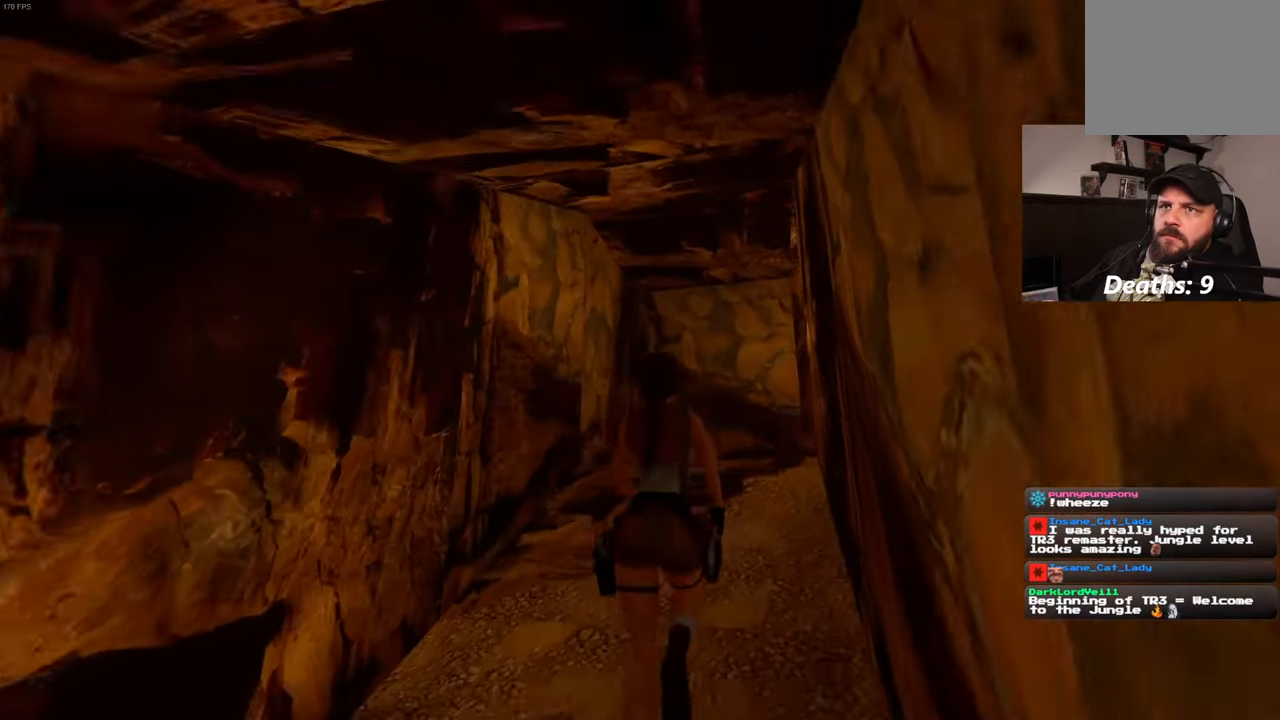
Gameplay with a controller (PlayStation layout); each line is a JSON object with the inputs held at the frame after it (dt_ms = milliseconds from this image to that frame). "events" lists button and stick changes between this image and that frame as [ms after this image, input, new state], when the widget could be followed in between. Not read: DPAD_LEFT HOME L3 R2 R3.
{"dt_ms": 500, "buttons": [], "left_stick": "up", "right_stick": "center", "events": [[17, "right_stick", "down-right"], [183, "right_stick", "center"]]}
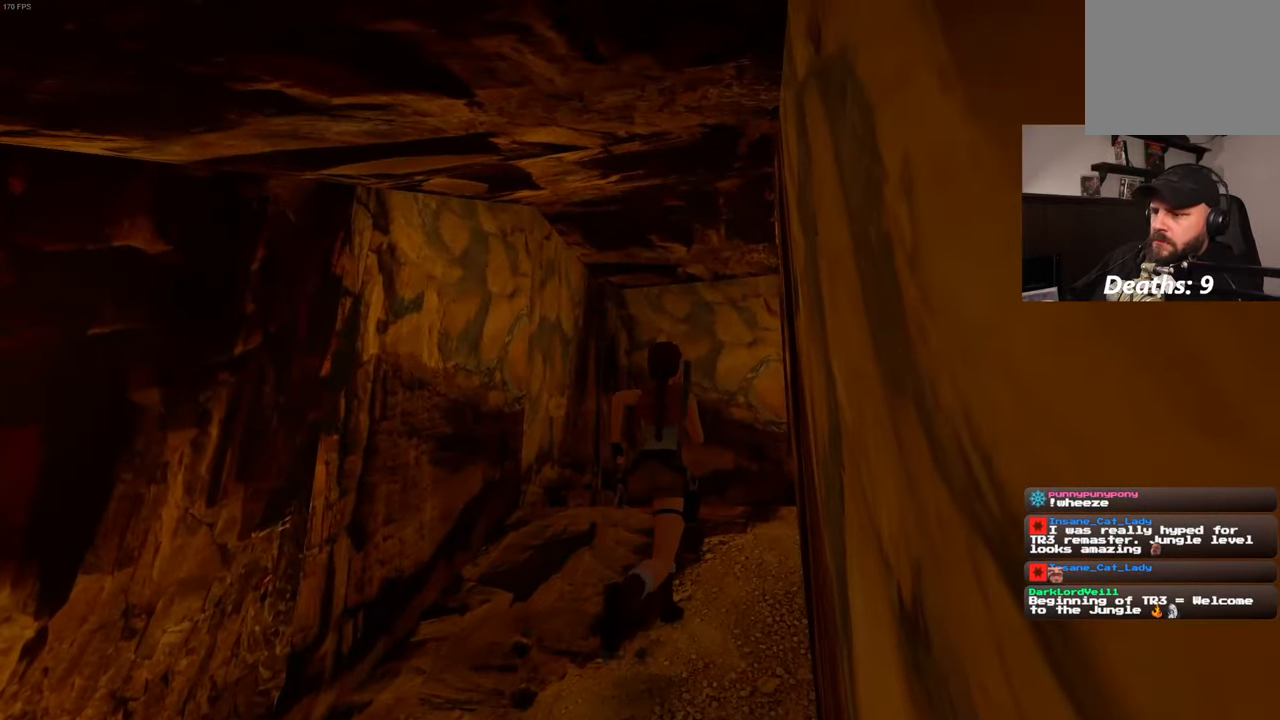
{"dt_ms": 500, "buttons": [], "left_stick": "up-left", "right_stick": "down-right", "events": [[67, "right_stick", "down"], [117, "right_stick", "down-right"], [250, "left_stick", "up-left"]]}
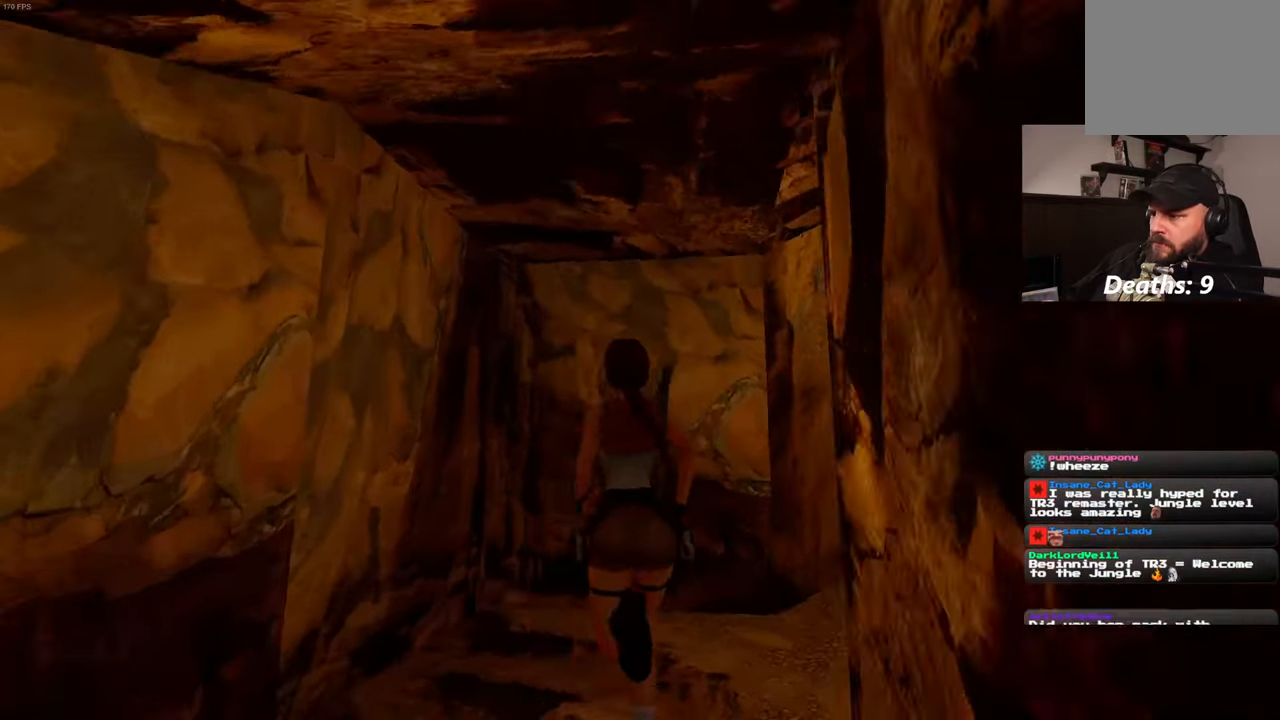
{"dt_ms": 500, "buttons": [], "left_stick": "up-right", "right_stick": "right", "events": [[17, "left_stick", "up"], [150, "left_stick", "up-right"], [467, "right_stick", "right"]]}
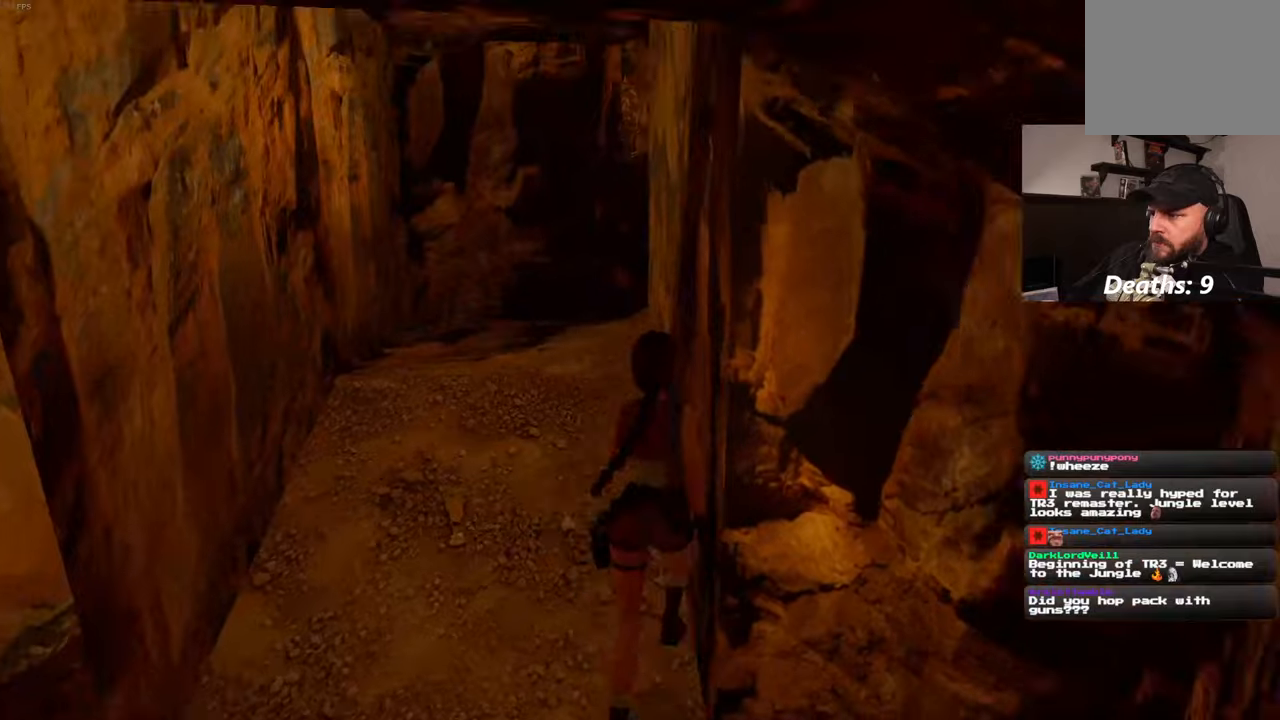
{"dt_ms": 500, "buttons": [], "left_stick": "up-left", "right_stick": "center", "events": [[167, "right_stick", "center"], [184, "left_stick", "up"], [284, "left_stick", "up-left"]]}
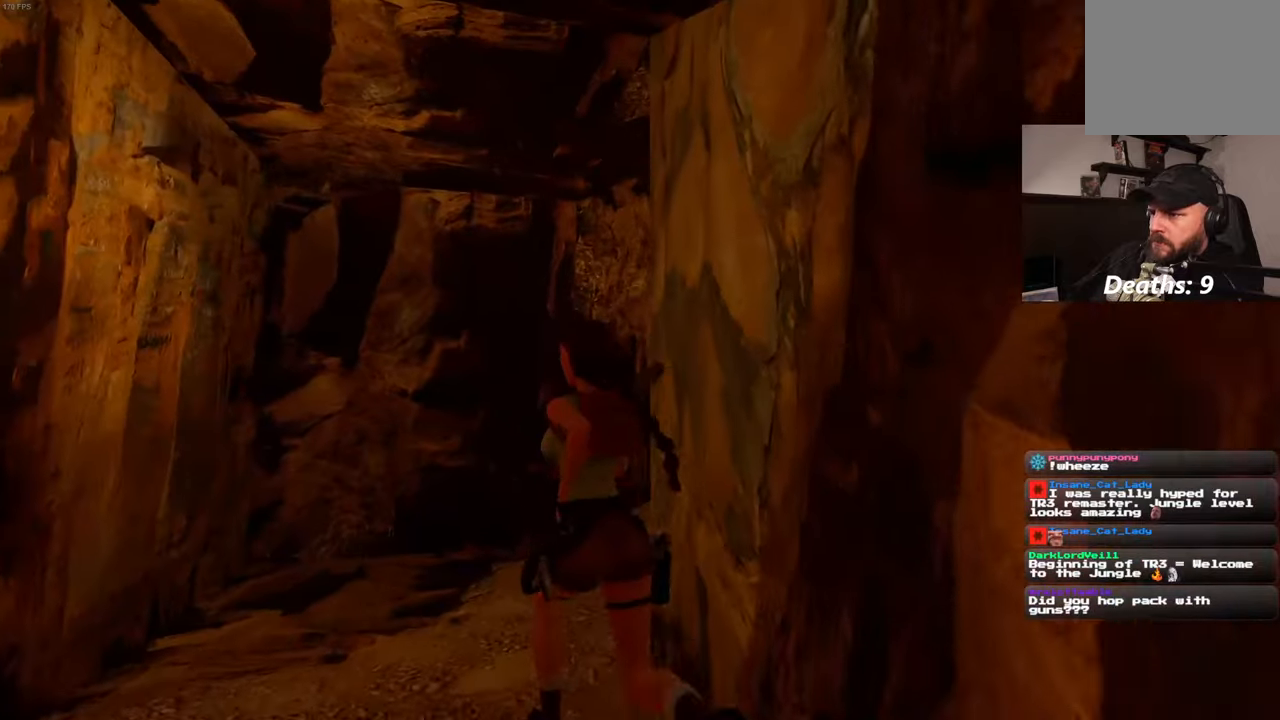
{"dt_ms": 500, "buttons": [], "left_stick": "up", "right_stick": "right", "events": [[67, "right_stick", "right"], [100, "left_stick", "up"]]}
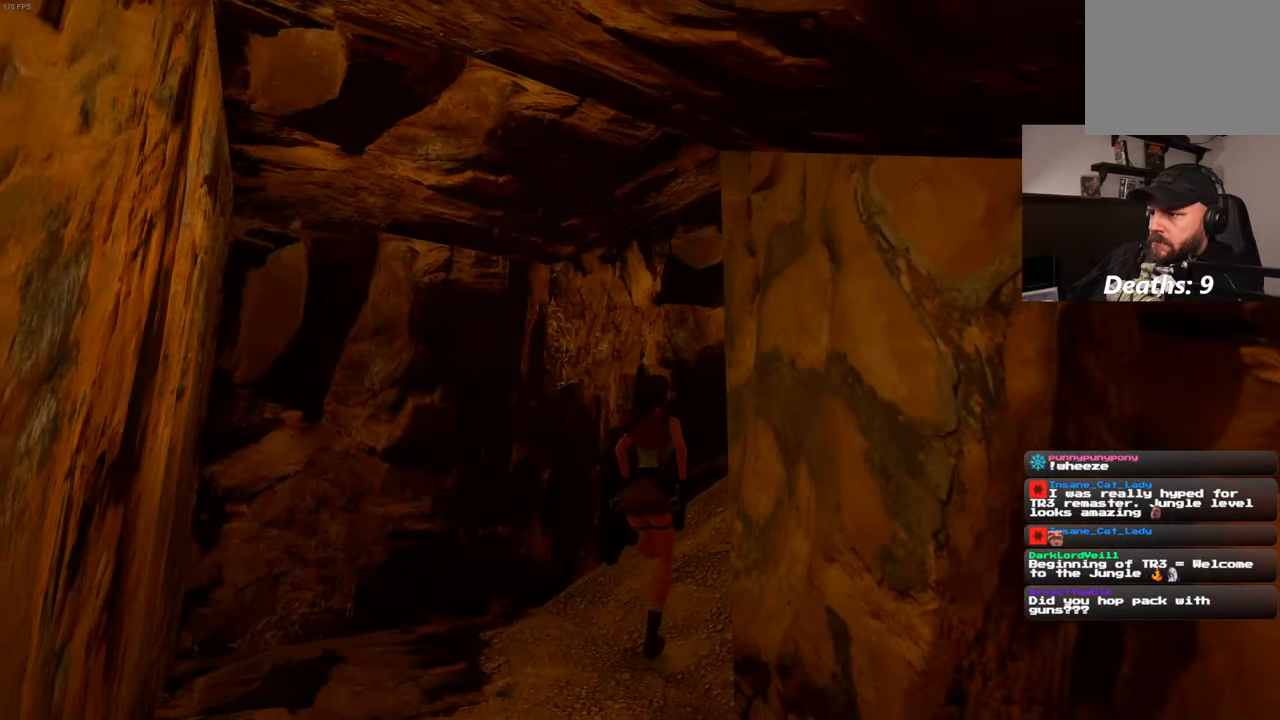
{"dt_ms": 500, "buttons": [], "left_stick": "up", "right_stick": "center", "events": [[300, "right_stick", "center"]]}
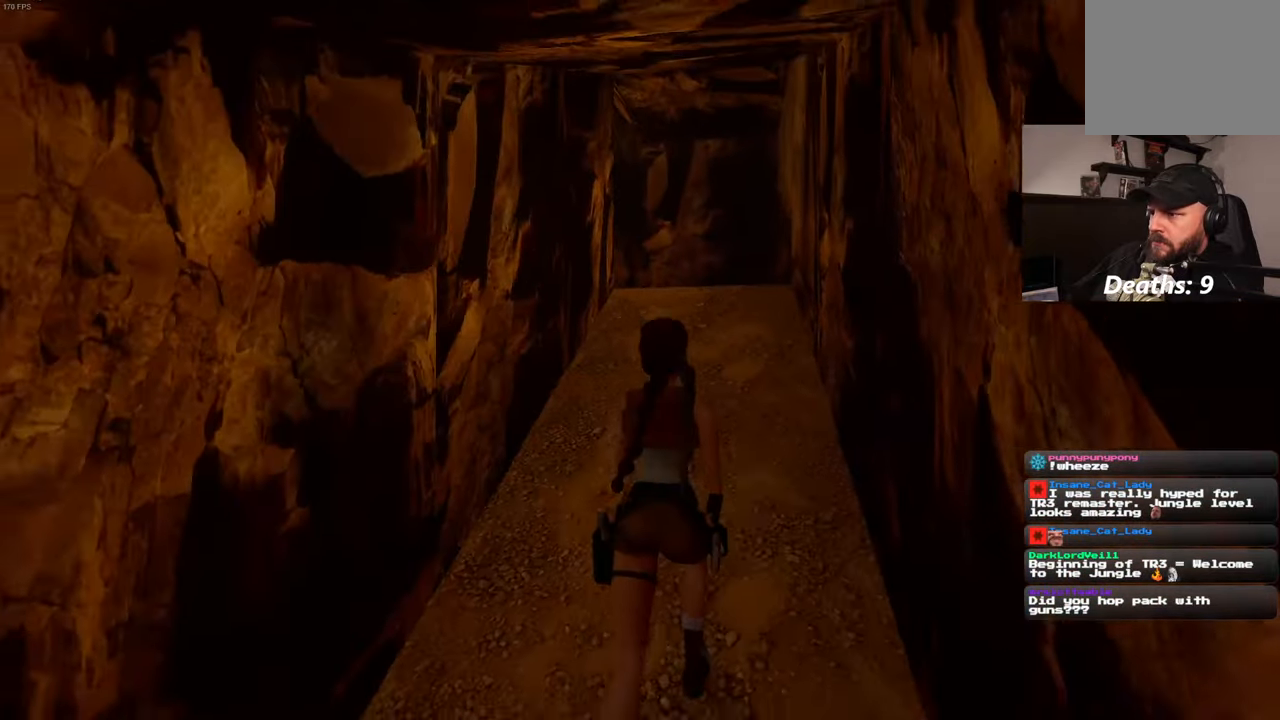
{"dt_ms": 500, "buttons": [], "left_stick": "up", "right_stick": "center", "events": []}
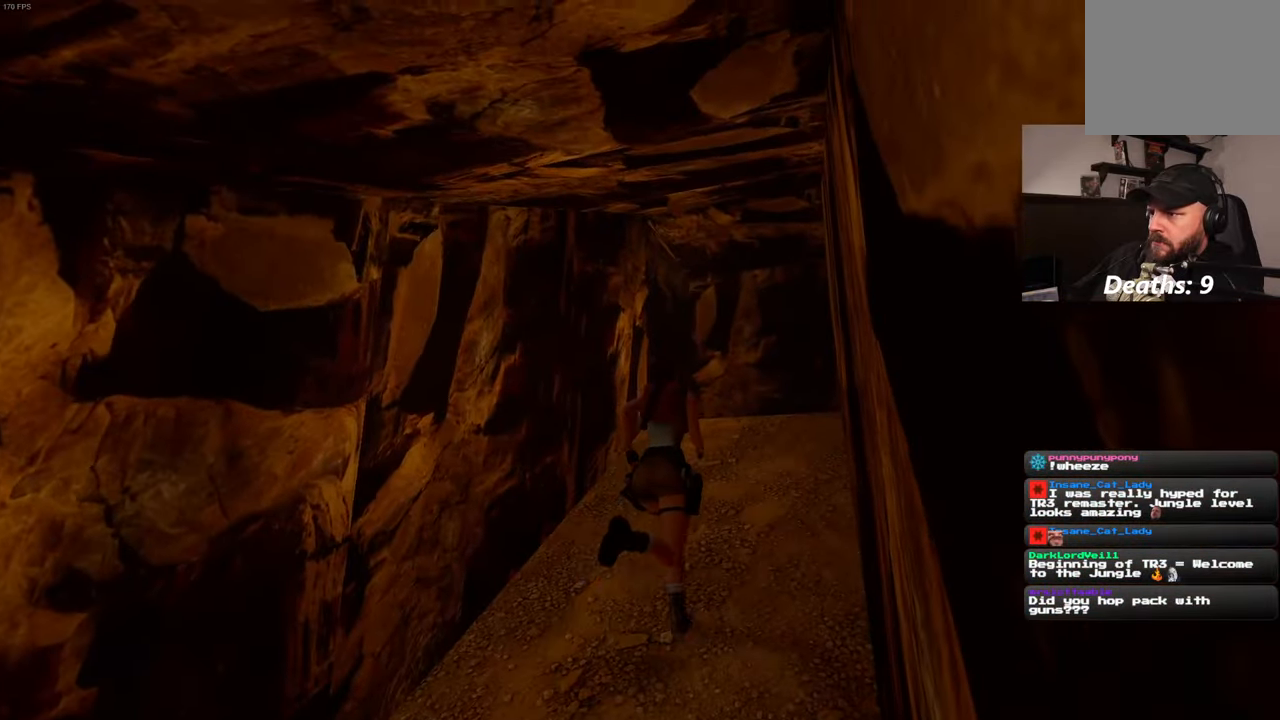
{"dt_ms": 500, "buttons": [], "left_stick": "up", "right_stick": "center", "events": []}
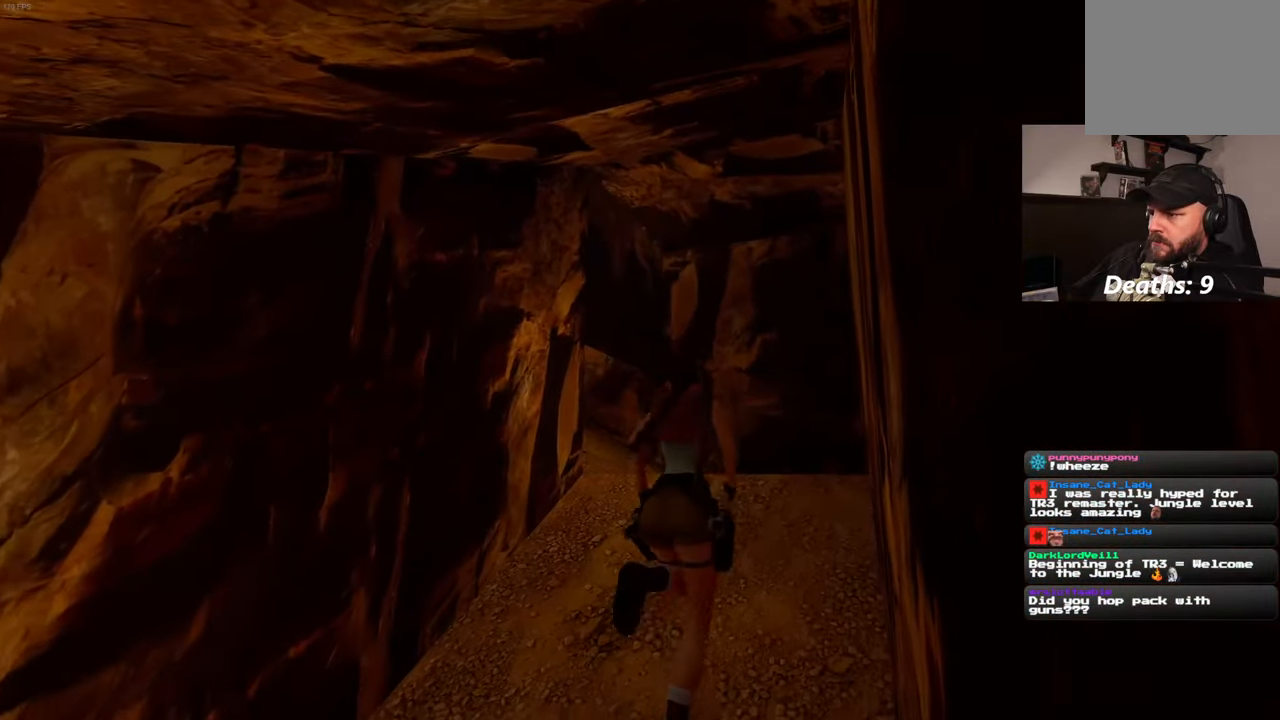
{"dt_ms": 500, "buttons": [], "left_stick": "up", "right_stick": "down-left", "events": [[100, "right_stick", "down-left"]]}
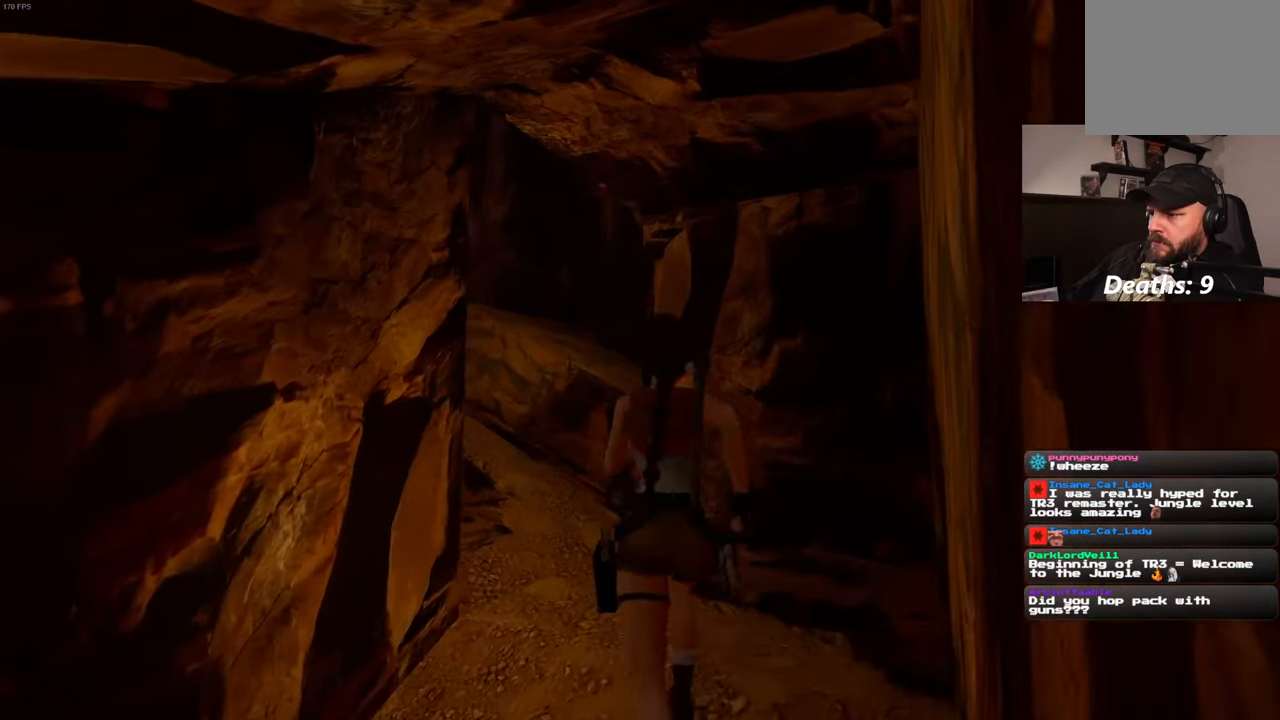
{"dt_ms": 500, "buttons": [], "left_stick": "up", "right_stick": "left", "events": [[50, "right_stick", "left"], [334, "right_stick", "center"], [500, "right_stick", "left"]]}
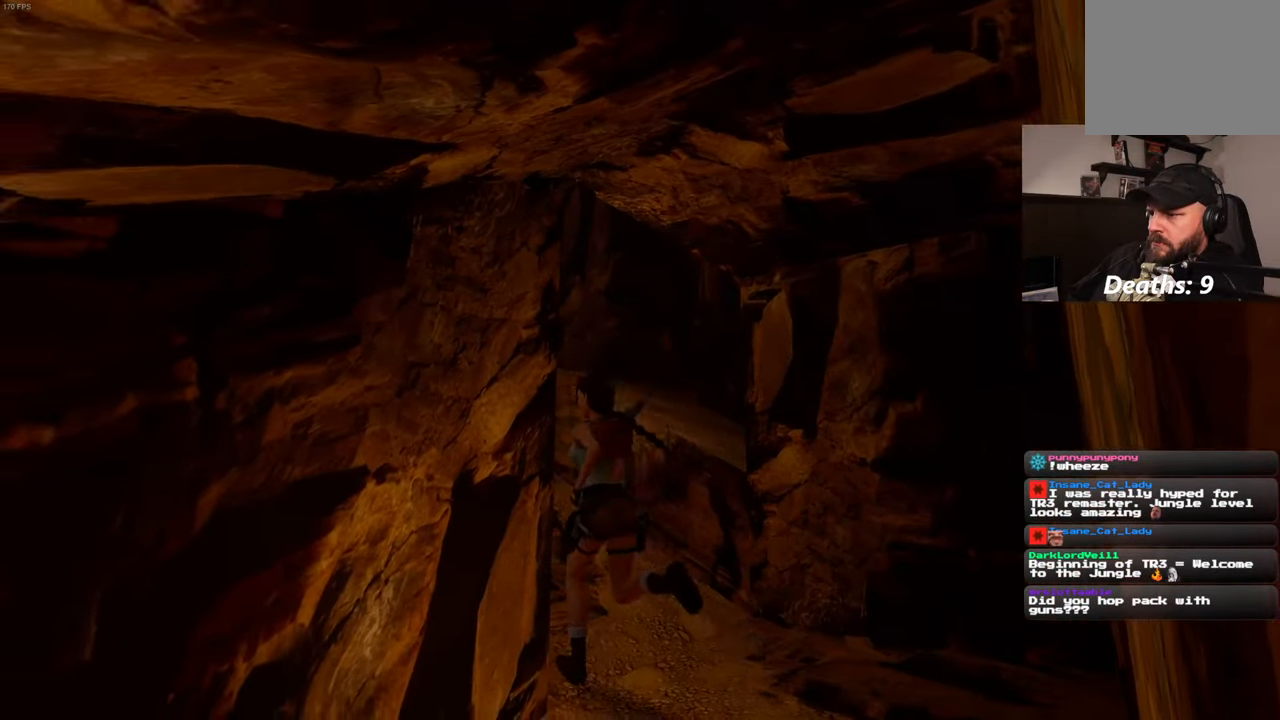
{"dt_ms": 500, "buttons": [], "left_stick": "up-right", "right_stick": "center", "events": [[200, "left_stick", "up-right"], [350, "right_stick", "center"]]}
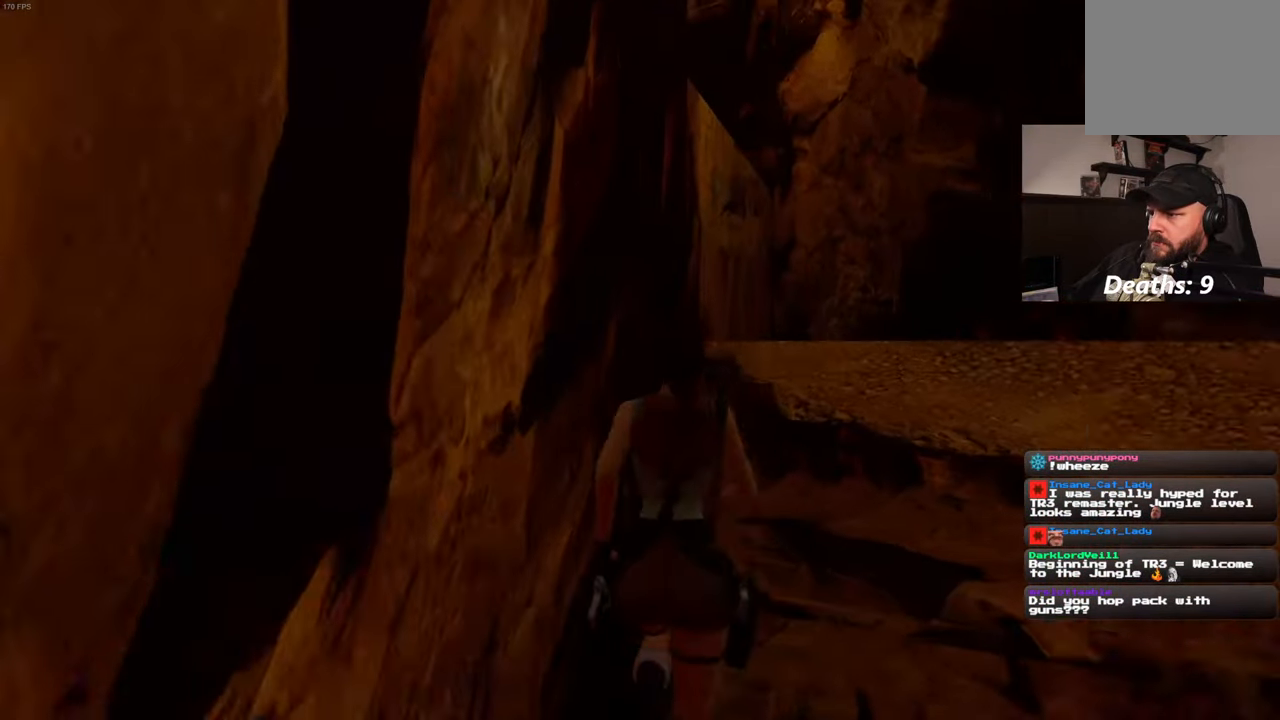
{"dt_ms": 1000, "buttons": [], "left_stick": "up-right", "right_stick": "center", "events": []}
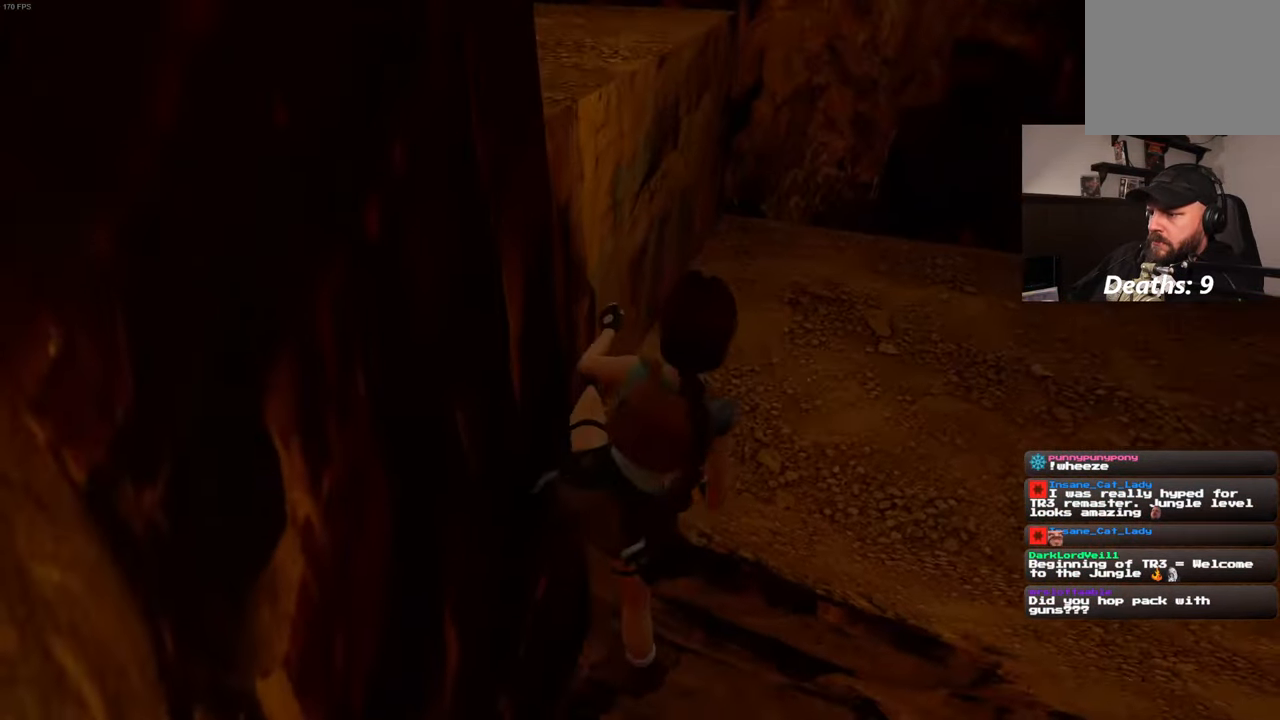
{"dt_ms": 500, "buttons": [], "left_stick": "right", "right_stick": "center", "events": [[83, "left_stick", "center"], [116, "right_stick", "left"], [233, "left_stick", "up-right"], [350, "left_stick", "right"], [383, "right_stick", "center"]]}
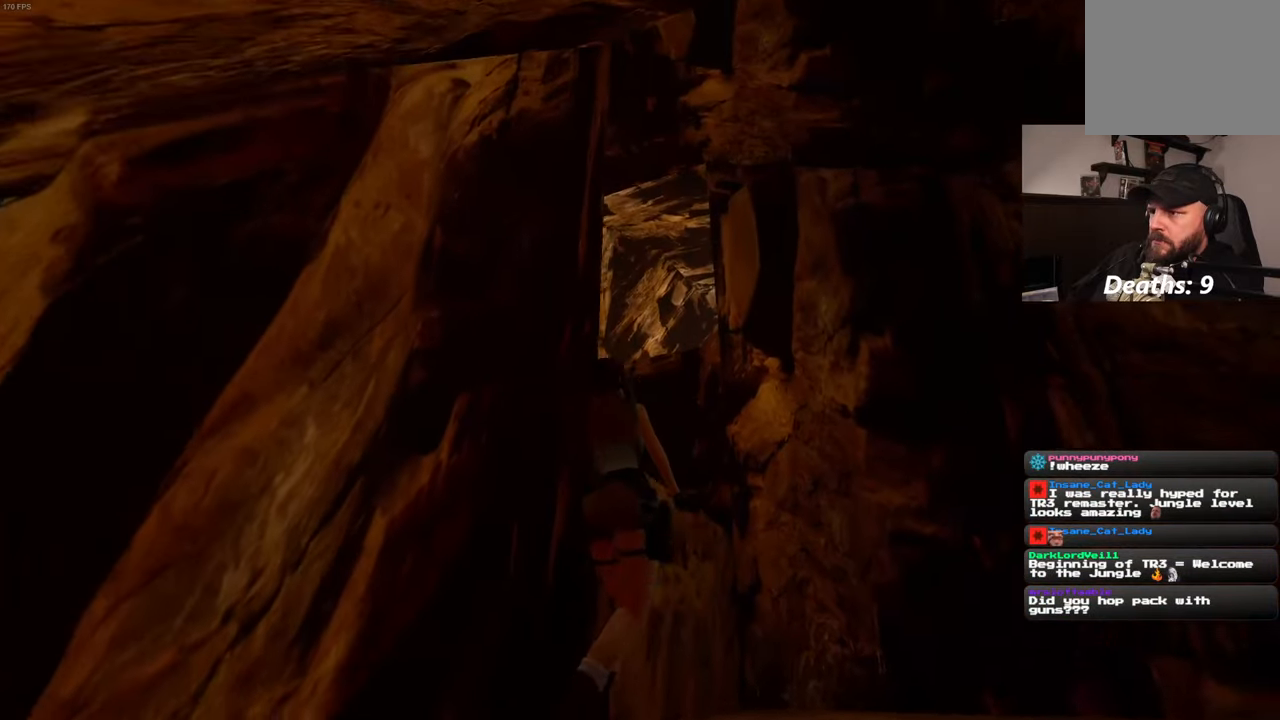
{"dt_ms": 500, "buttons": [], "left_stick": "up-left", "right_stick": "center", "events": [[233, "left_stick", "up-right"], [500, "left_stick", "up-left"]]}
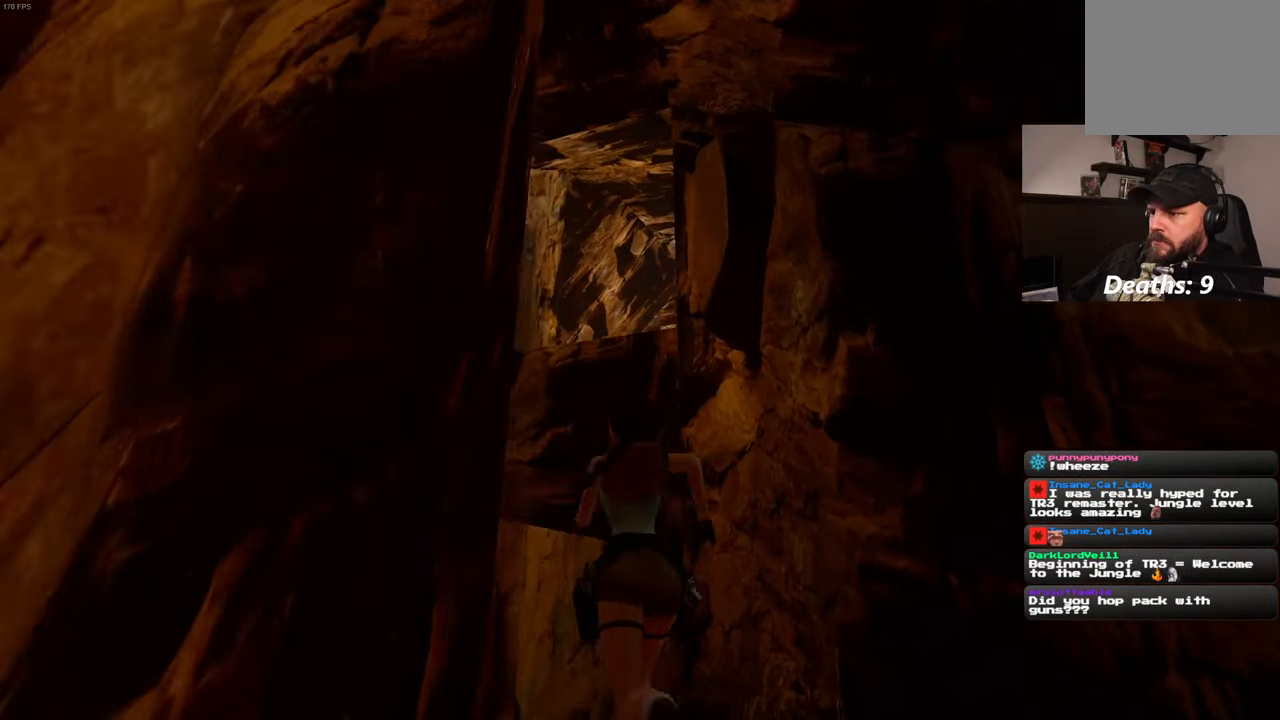
{"dt_ms": 500, "buttons": [], "left_stick": "up-left", "right_stick": "center", "events": []}
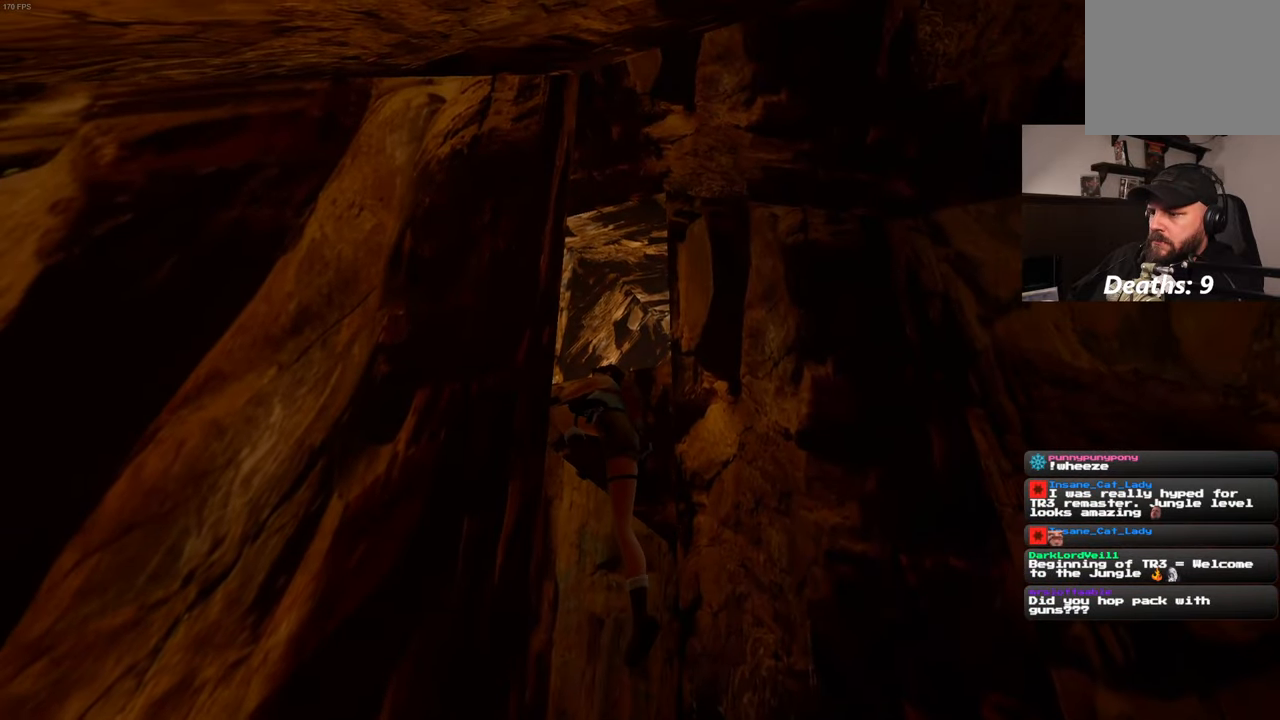
{"dt_ms": 500, "buttons": [], "left_stick": "up", "right_stick": "center", "events": [[33, "left_stick", "up"]]}
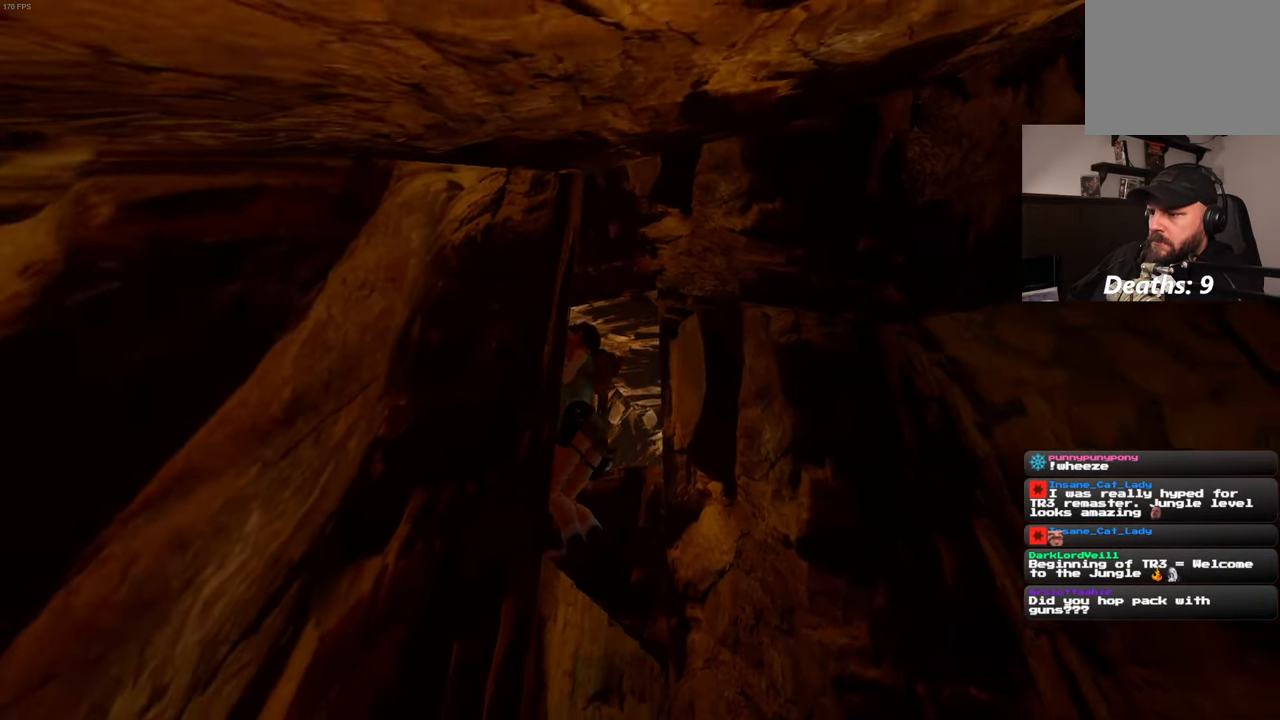
{"dt_ms": 500, "buttons": [], "left_stick": "up", "right_stick": "center", "events": []}
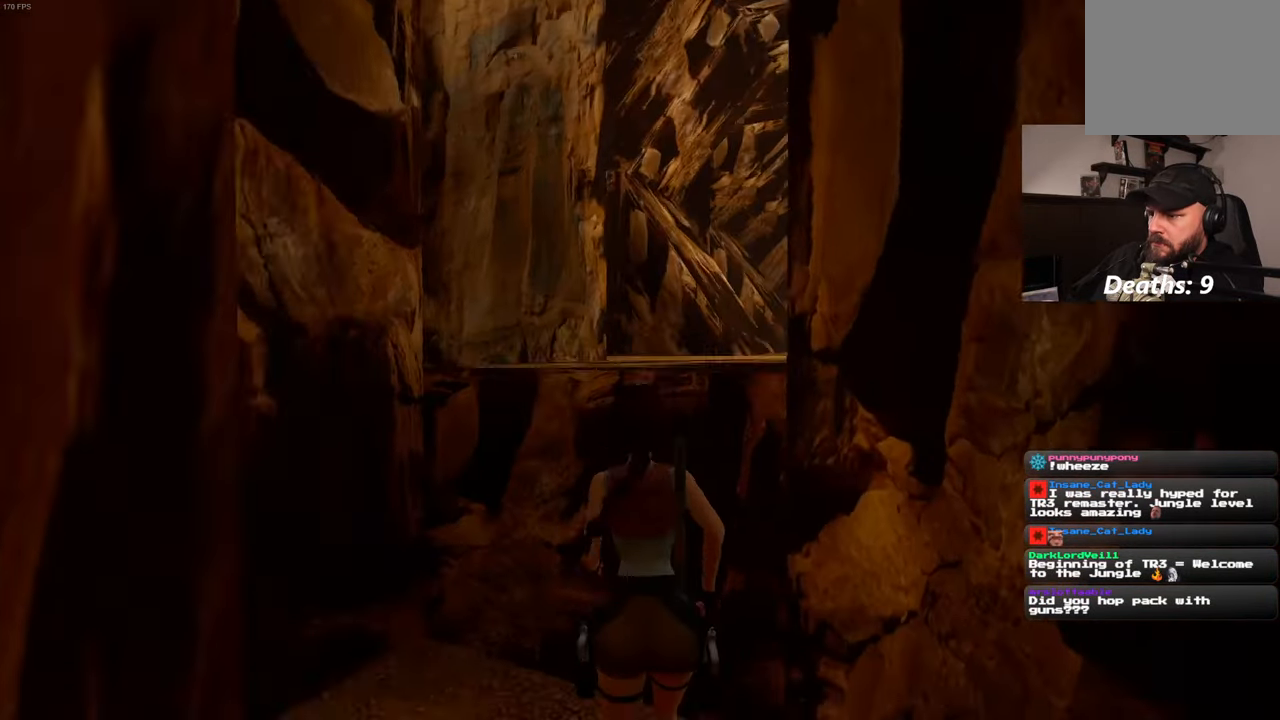
{"dt_ms": 500, "buttons": [], "left_stick": "up-right", "right_stick": "center", "events": [[283, "left_stick", "up-right"]]}
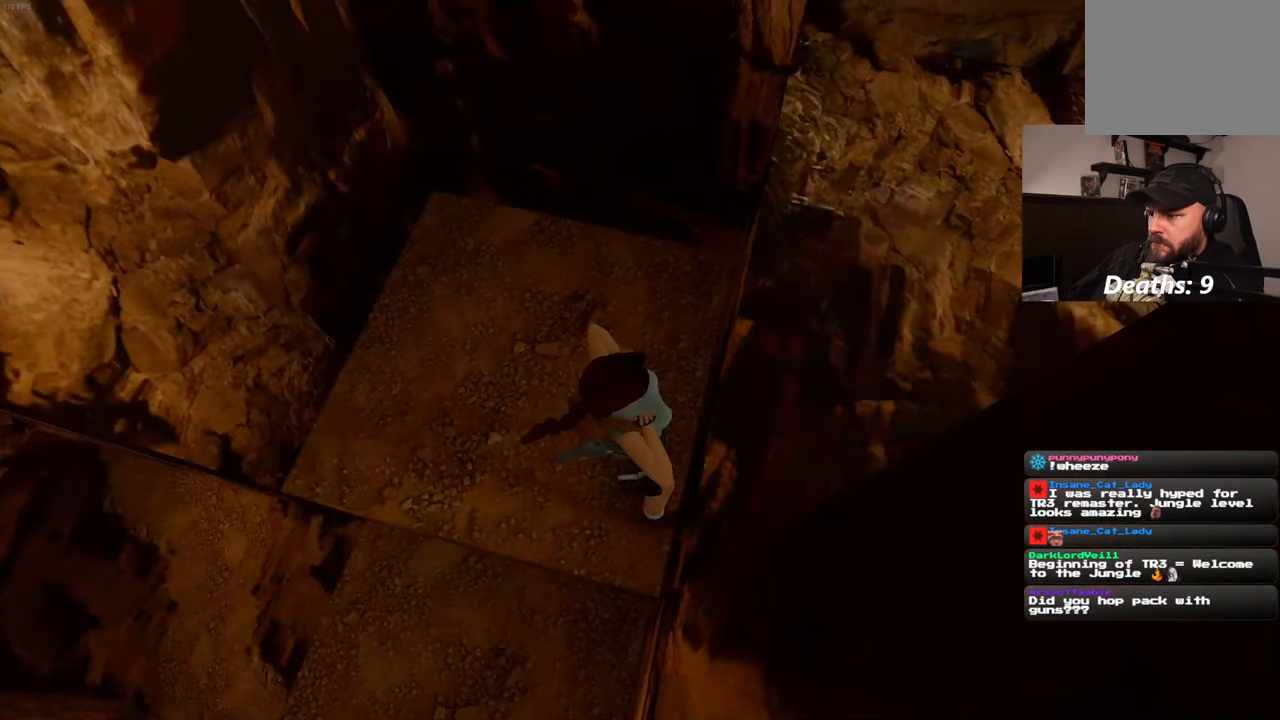
{"dt_ms": 500, "buttons": [], "left_stick": "up-right", "right_stick": "center", "events": []}
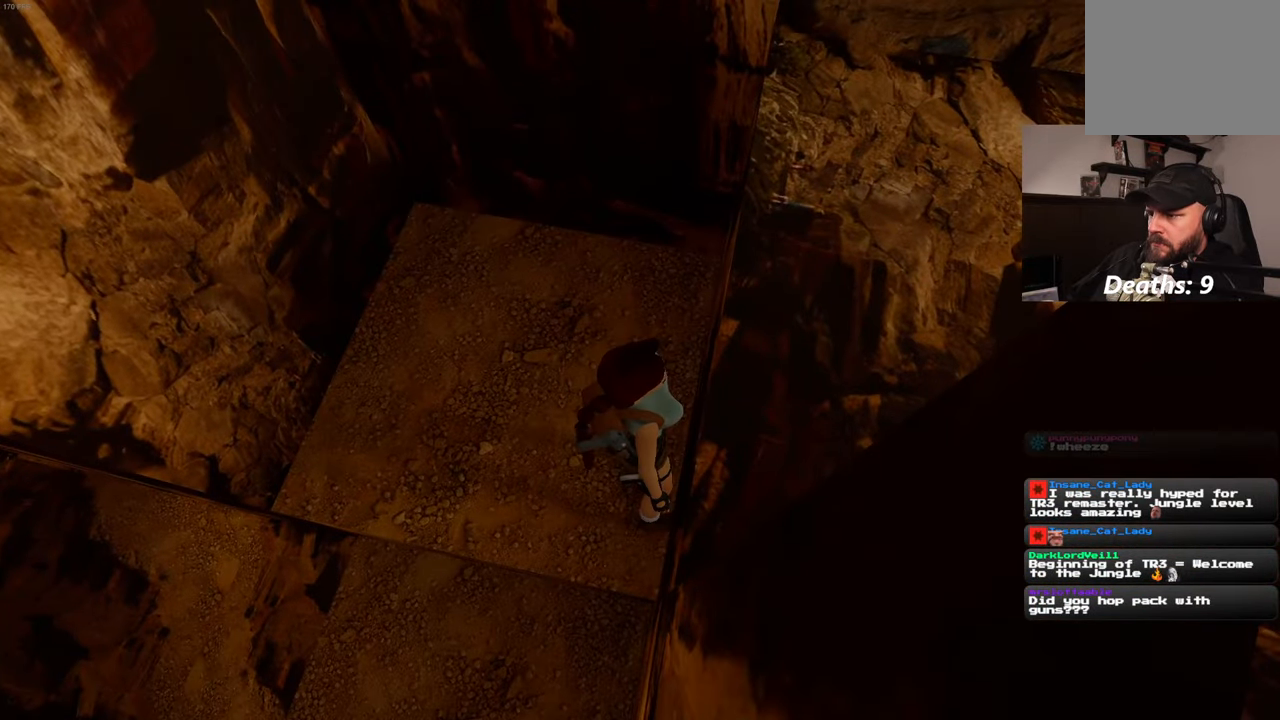
{"dt_ms": 500, "buttons": [], "left_stick": "up-right", "right_stick": "center", "events": [[100, "left_stick", "right"], [266, "left_stick", "center"], [316, "left_stick", "up"], [383, "left_stick", "up-right"]]}
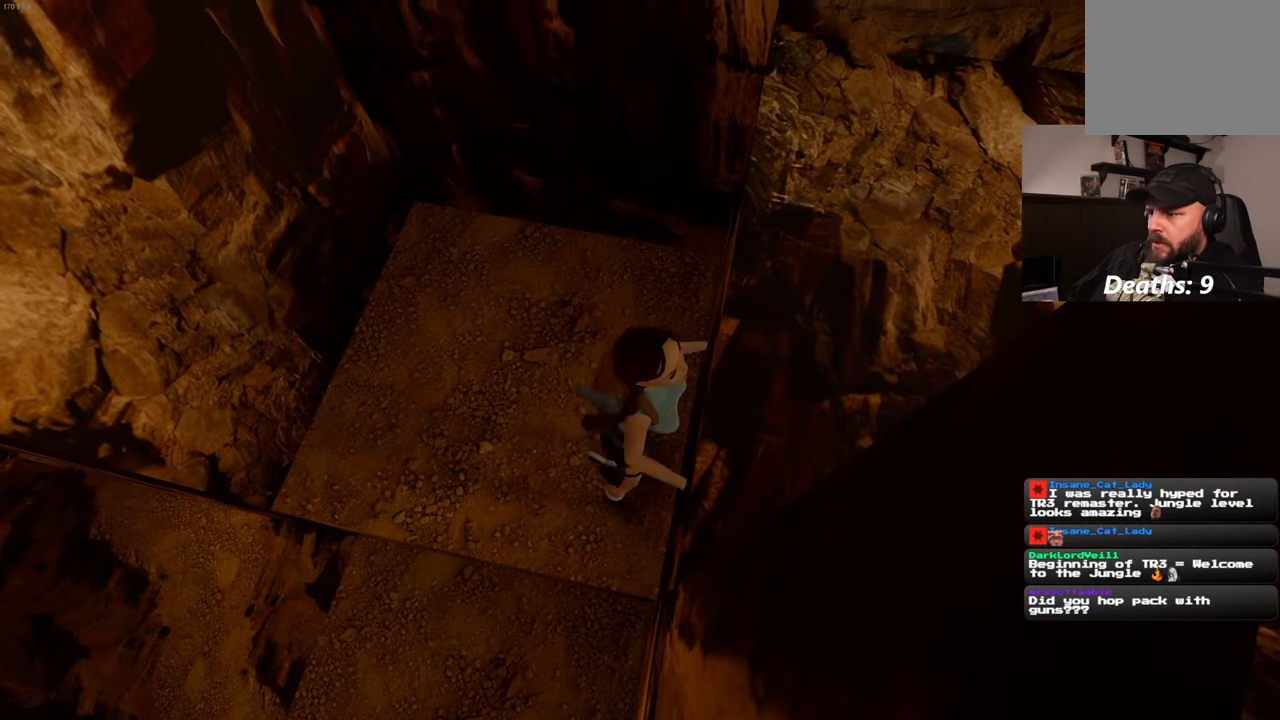
{"dt_ms": 500, "buttons": [], "left_stick": "center", "right_stick": "right", "events": [[250, "left_stick", "center"], [366, "right_stick", "right"]]}
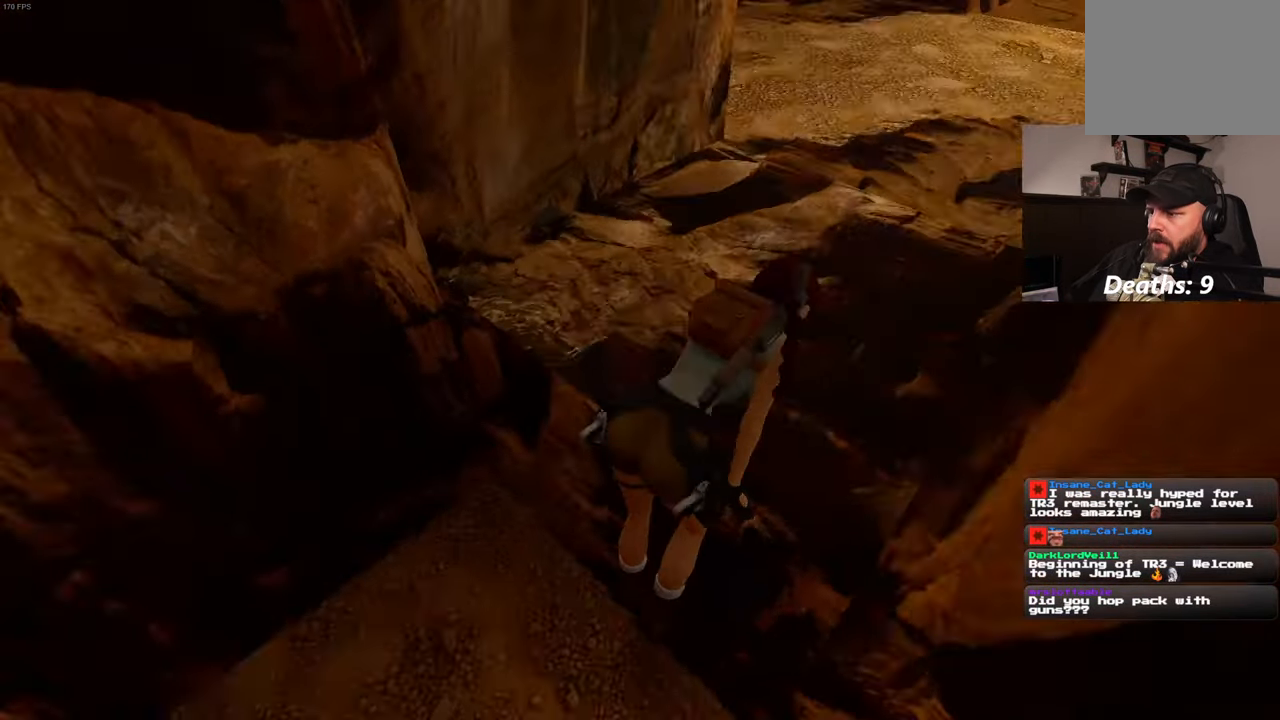
{"dt_ms": 500, "buttons": [], "left_stick": "center", "right_stick": "down-right", "events": [[316, "right_stick", "down-right"]]}
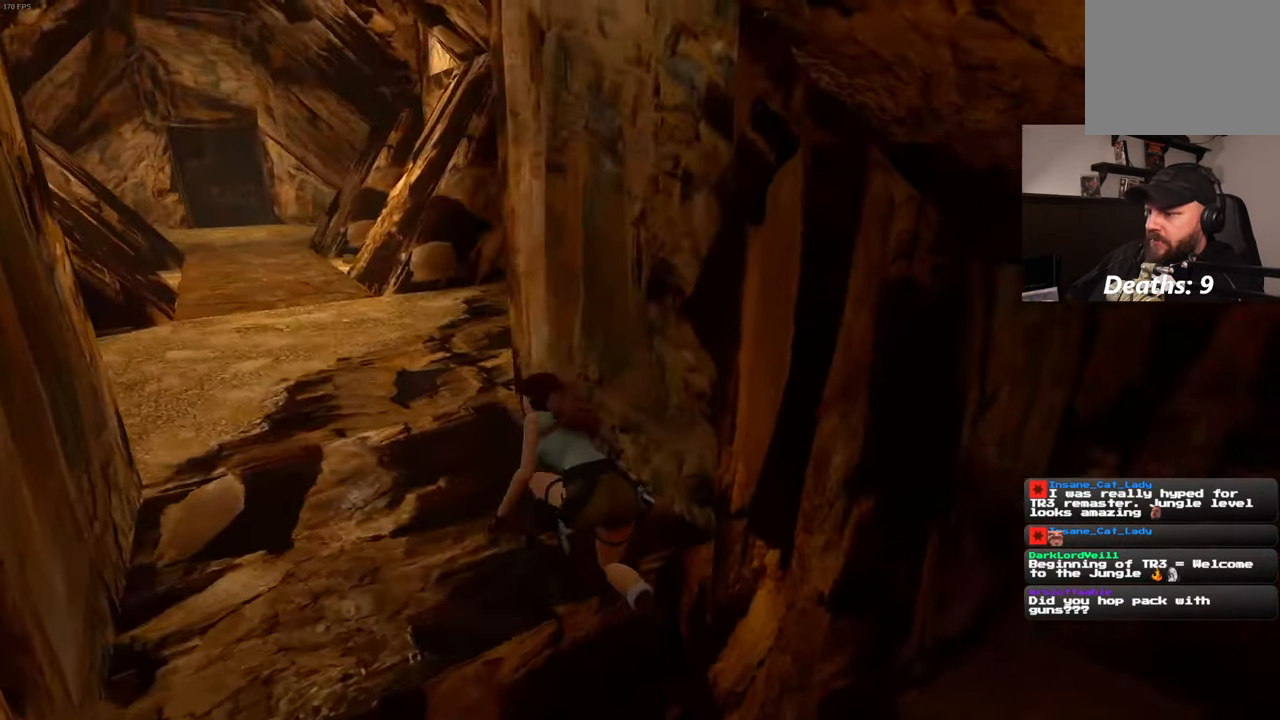
{"dt_ms": 500, "buttons": [], "left_stick": "center", "right_stick": "down-right", "events": []}
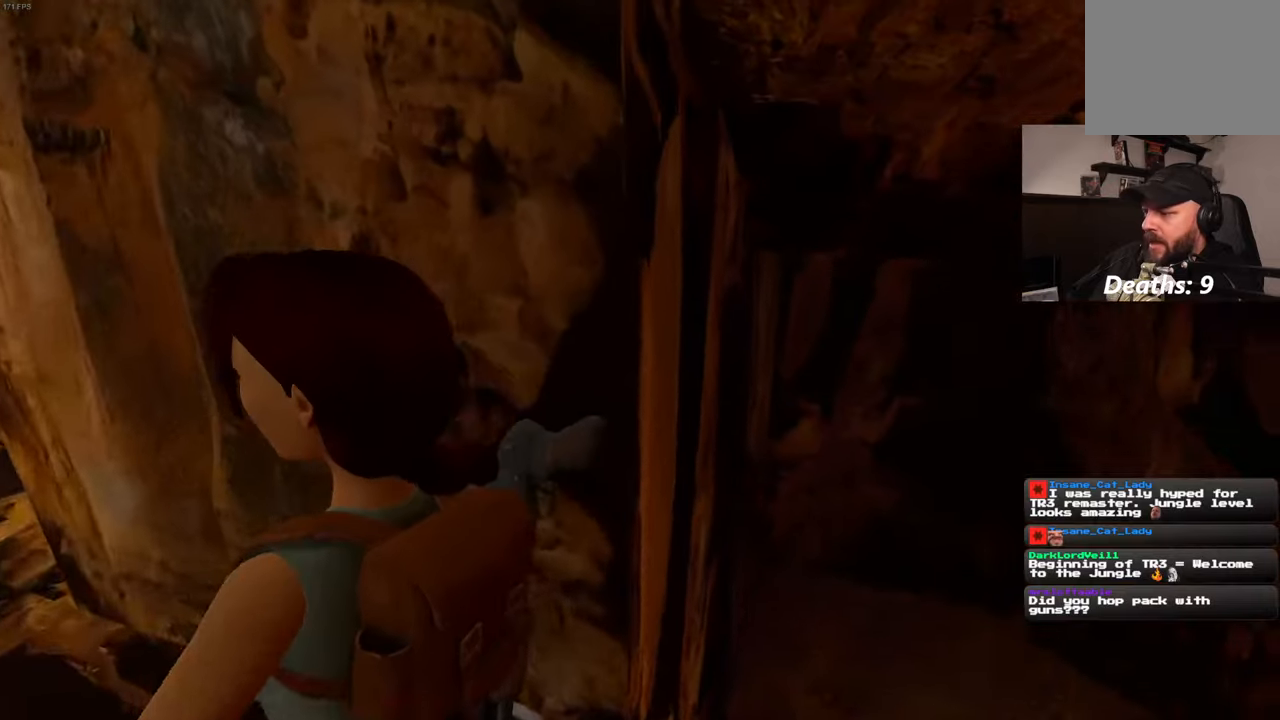
{"dt_ms": 500, "buttons": [], "left_stick": "center", "right_stick": "left", "events": [[17, "right_stick", "right"], [200, "right_stick", "center"], [350, "right_stick", "left"]]}
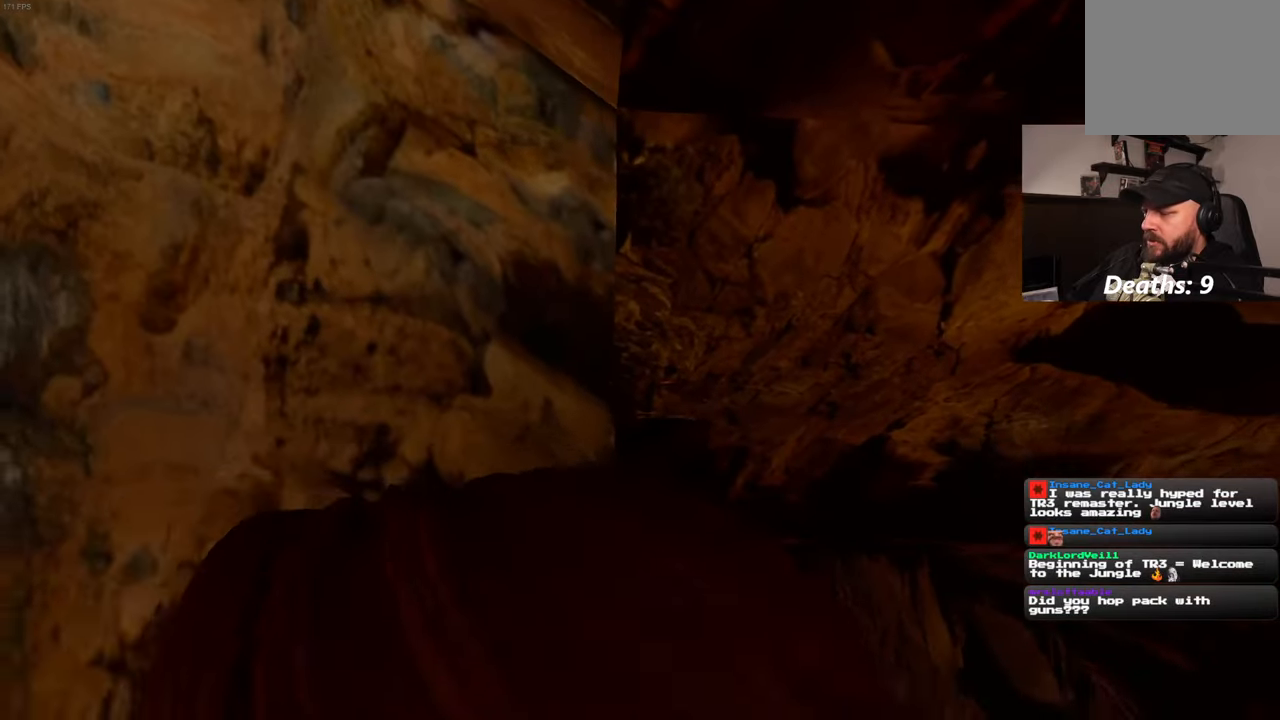
{"dt_ms": 500, "buttons": [], "left_stick": "center", "right_stick": "center", "events": [[83, "left_stick", "left"], [200, "left_stick", "up-left"], [300, "right_stick", "center"], [367, "left_stick", "center"]]}
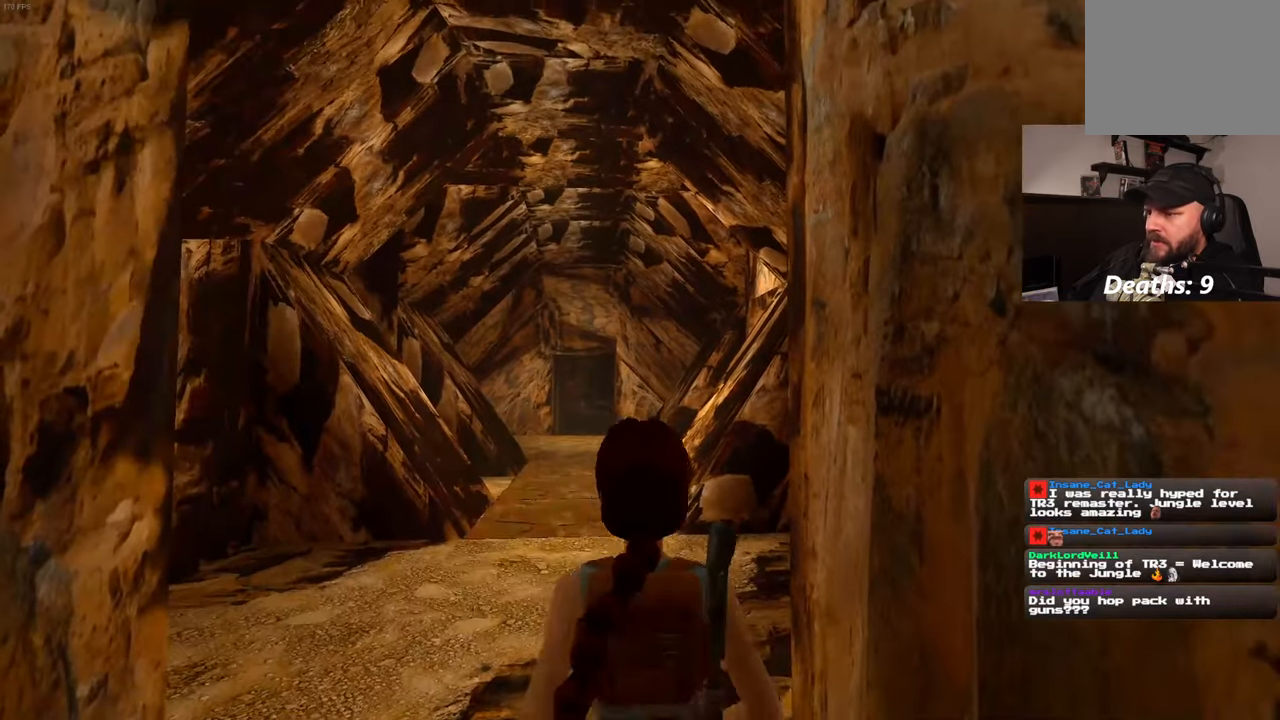
{"dt_ms": 500, "buttons": [], "left_stick": "center", "right_stick": "center", "events": [[167, "right_stick", "down-left"], [283, "right_stick", "center"]]}
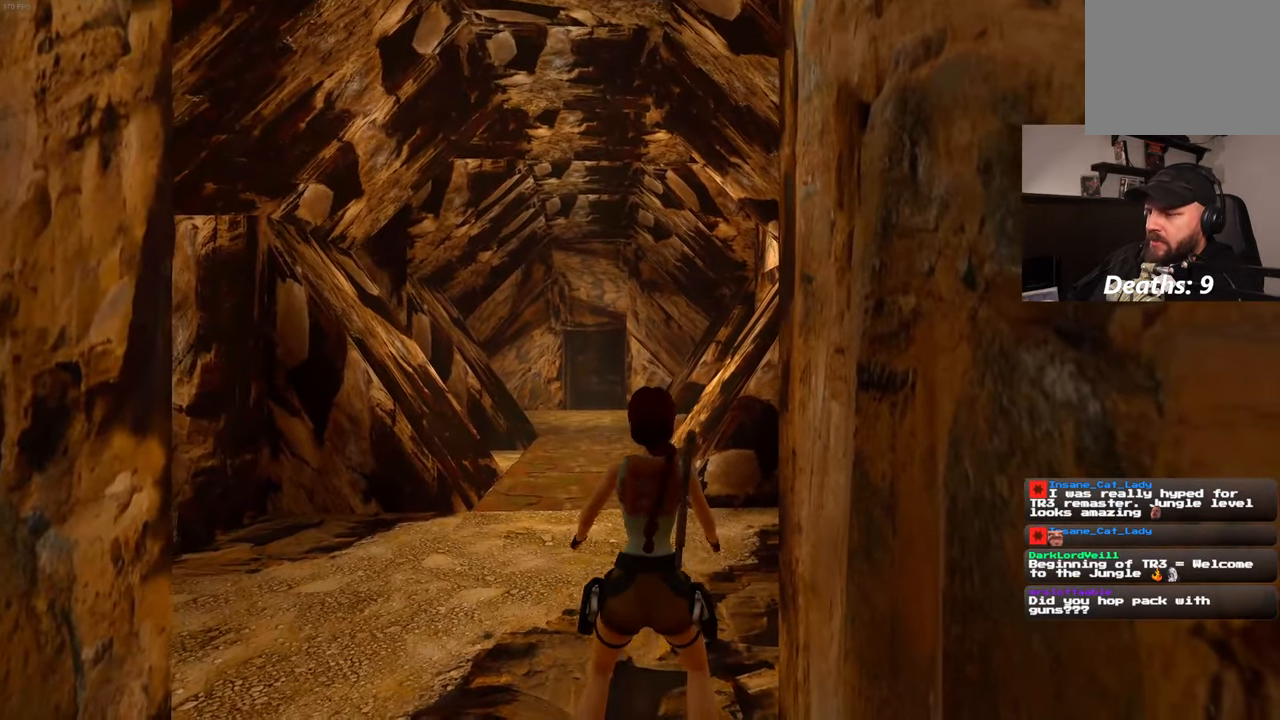
{"dt_ms": 500, "buttons": [], "left_stick": "center", "right_stick": "down-left", "events": [[483, "right_stick", "down-left"]]}
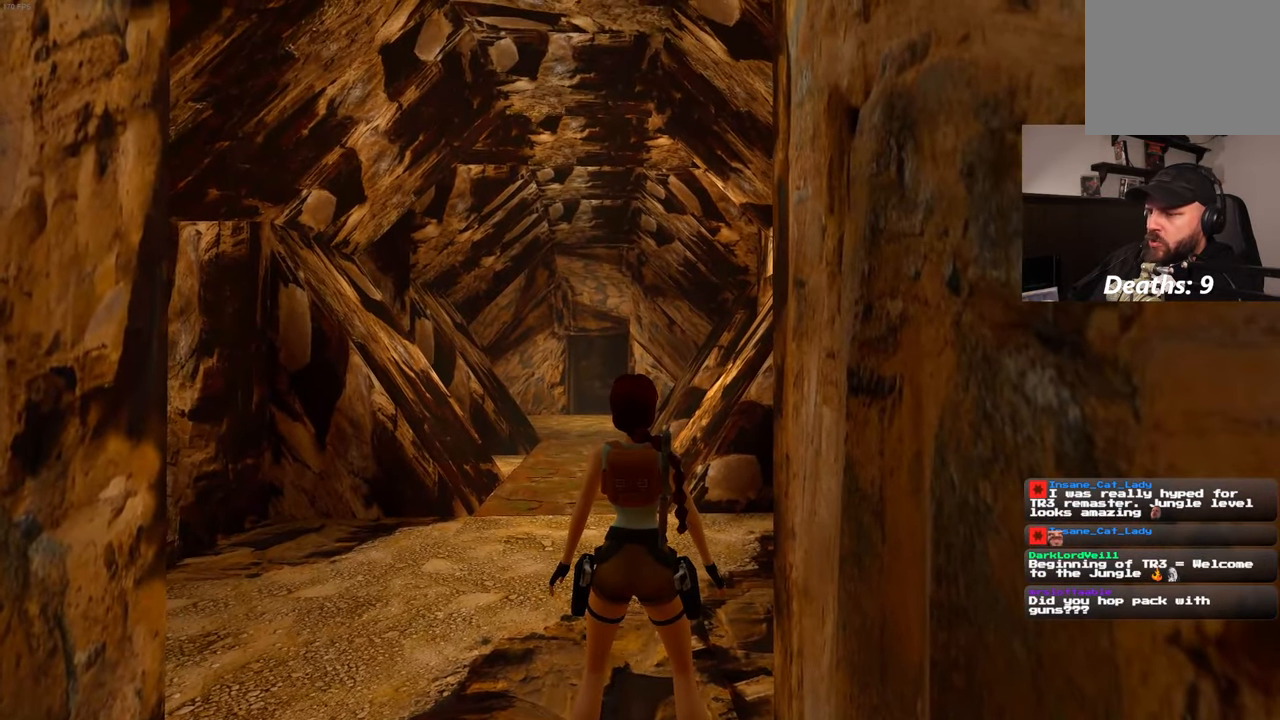
{"dt_ms": 500, "buttons": [], "left_stick": "up", "right_stick": "down-right", "events": [[100, "right_stick", "center"], [117, "left_stick", "up-left"], [433, "right_stick", "down-right"], [500, "left_stick", "up"]]}
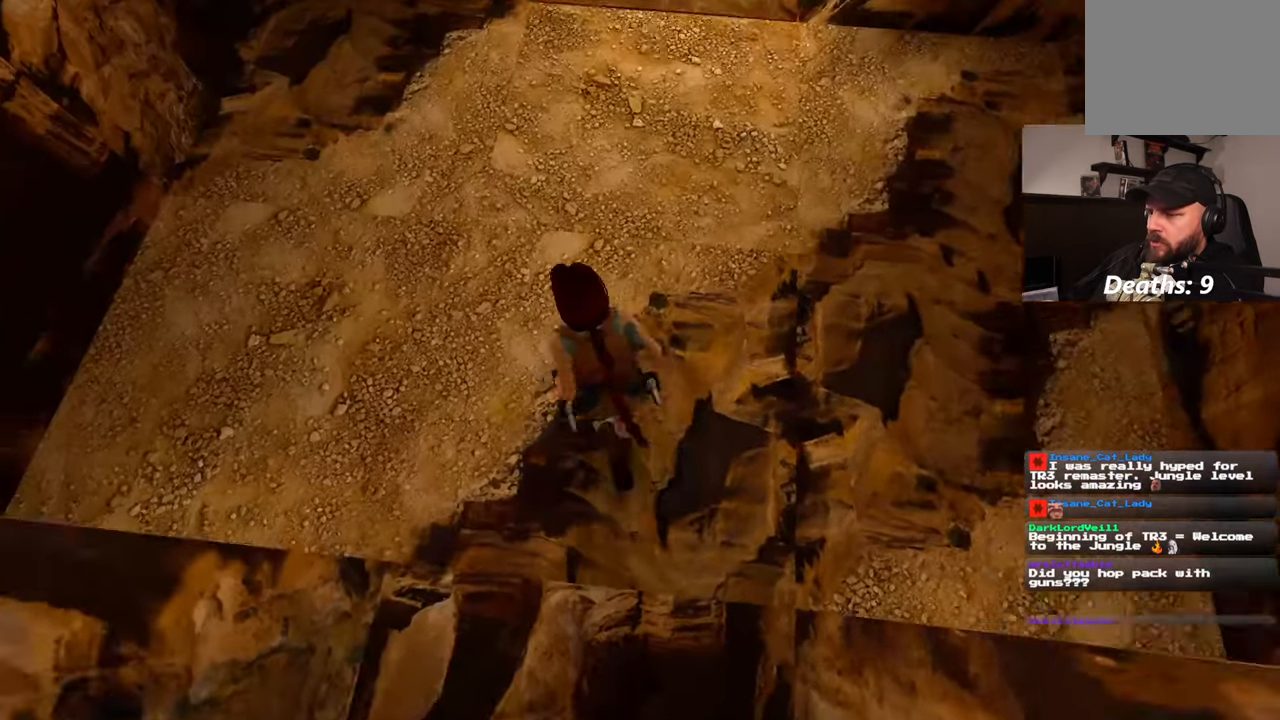
{"dt_ms": 500, "buttons": [], "left_stick": "up", "right_stick": "center", "events": [[133, "right_stick", "up-right"], [217, "right_stick", "center"]]}